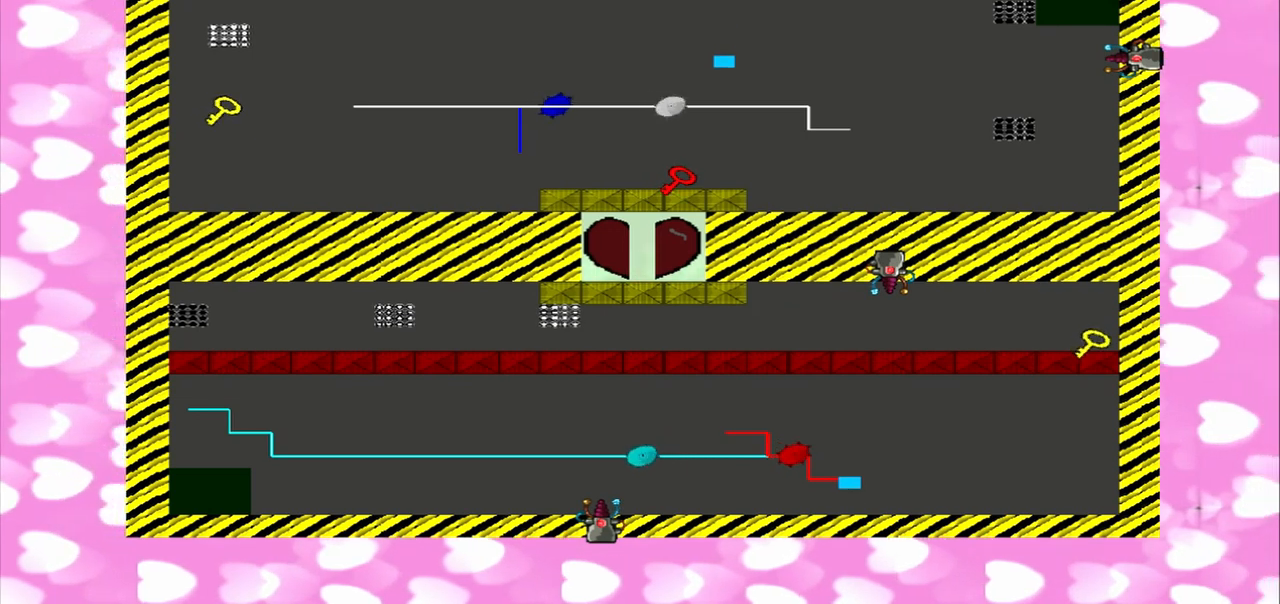
Gameplay with a controller (PlayStation layout); each line is a JSON object with the inputs held at the frame after it. "events" lists button and stick changes between this image and that frame as [ms after this image, input, new state], when the widget could be followed in between. Not read: L2 L3 R2 R3.
{"buttons": [], "left_stick": "down", "right_stick": "up", "events": []}
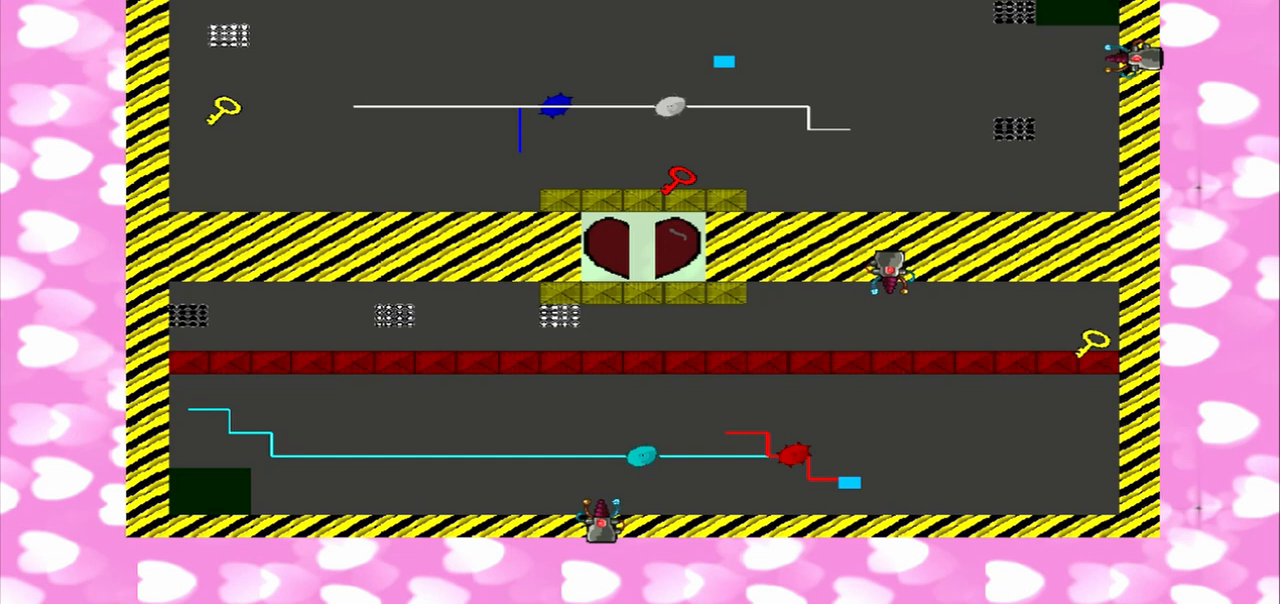
{"buttons": [], "left_stick": "down", "right_stick": "up", "events": []}
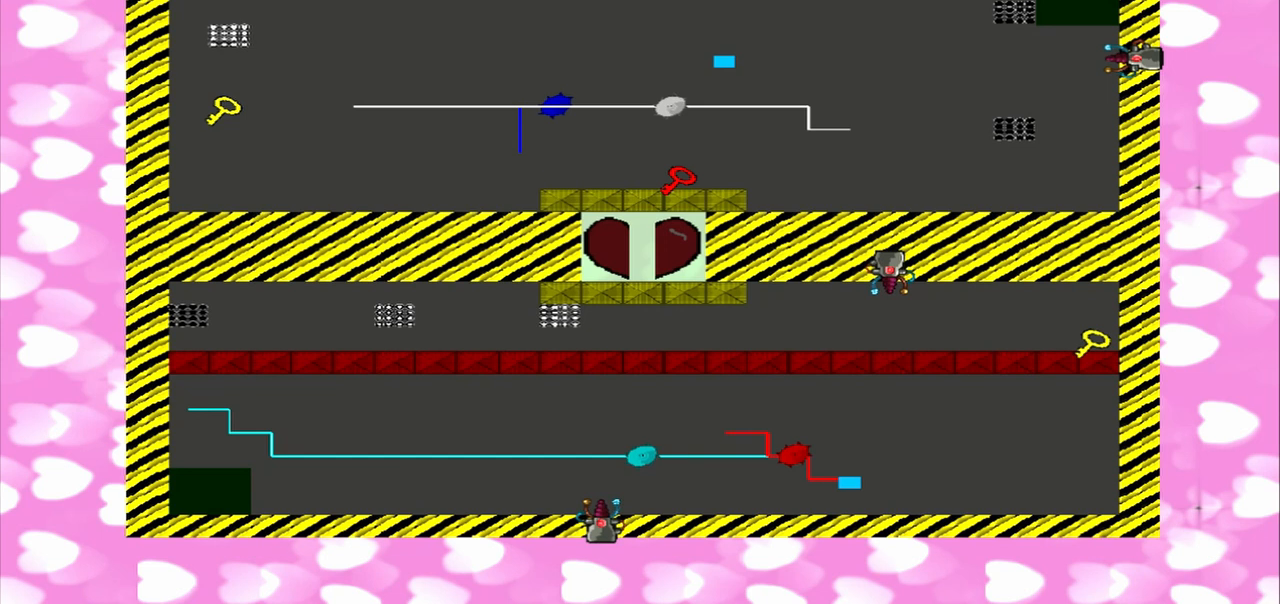
{"buttons": [], "left_stick": "down", "right_stick": "up", "events": []}
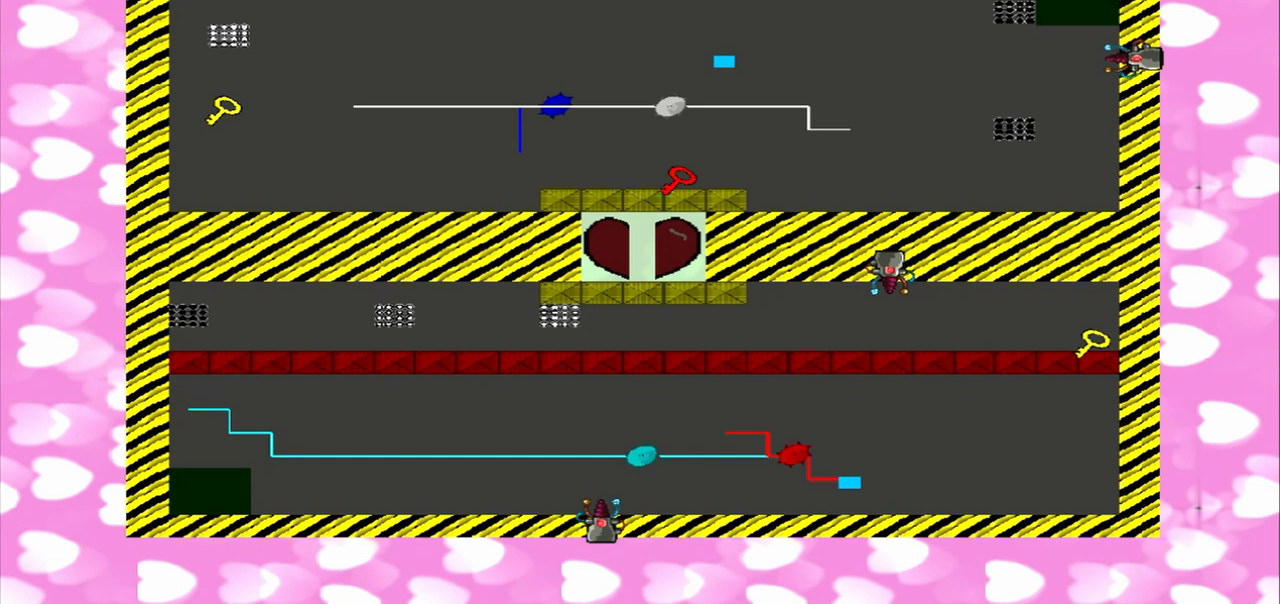
{"buttons": [], "left_stick": "down", "right_stick": "up", "events": [[167, "right_stick", "down"], [375, "right_stick", "up"]]}
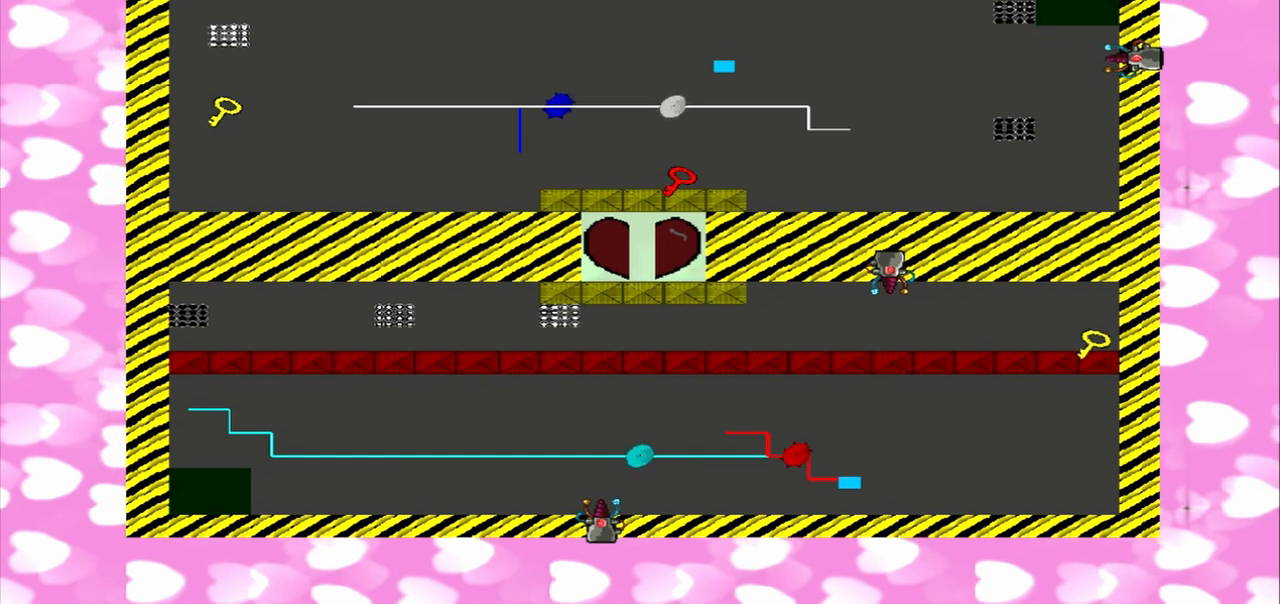
{"buttons": [], "left_stick": "down", "right_stick": "up", "events": [[42, "right_stick", "down"], [167, "right_stick", "up"], [333, "right_stick", "down"], [500, "right_stick", "up"]]}
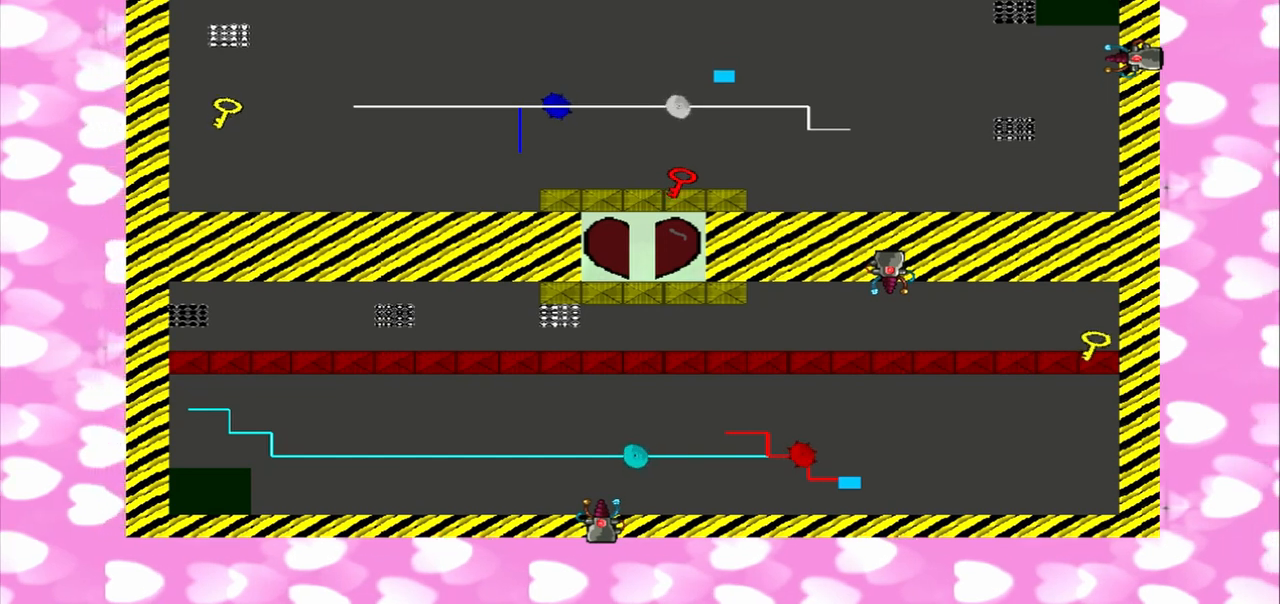
{"buttons": [], "left_stick": "down-right", "right_stick": "down", "events": [[167, "right_stick", "down"], [250, "left_stick", "down-right"], [250, "right_stick", "up"], [375, "right_stick", "down"]]}
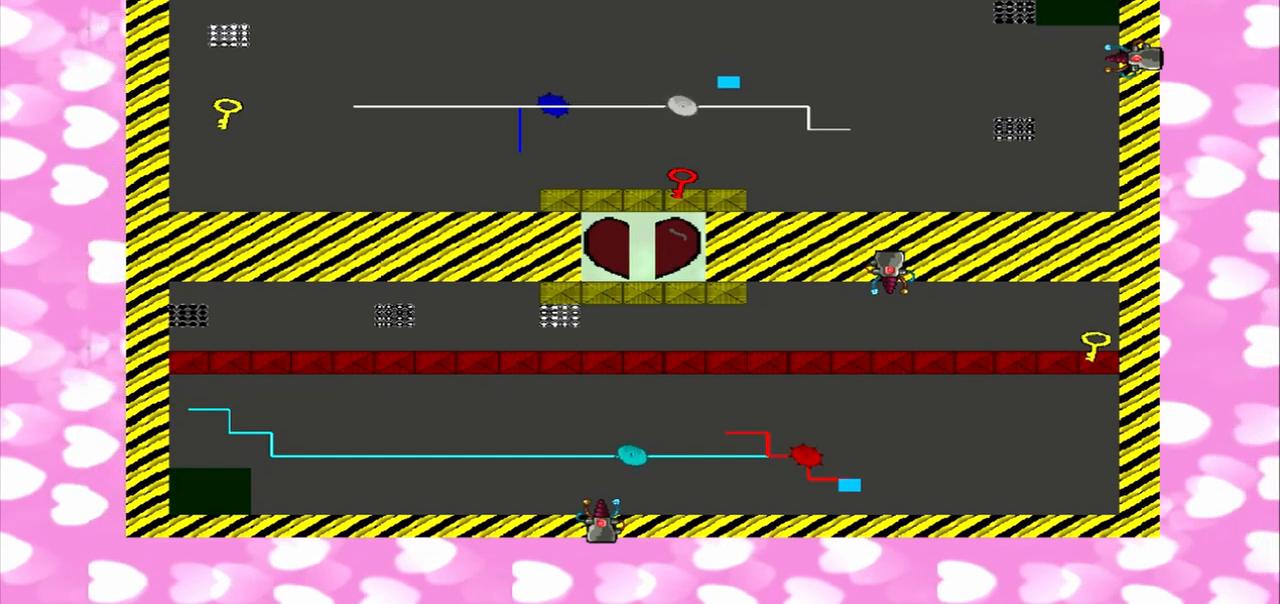
{"buttons": [], "left_stick": "left", "right_stick": "up", "events": [[42, "left_stick", "left"], [42, "right_stick", "up"]]}
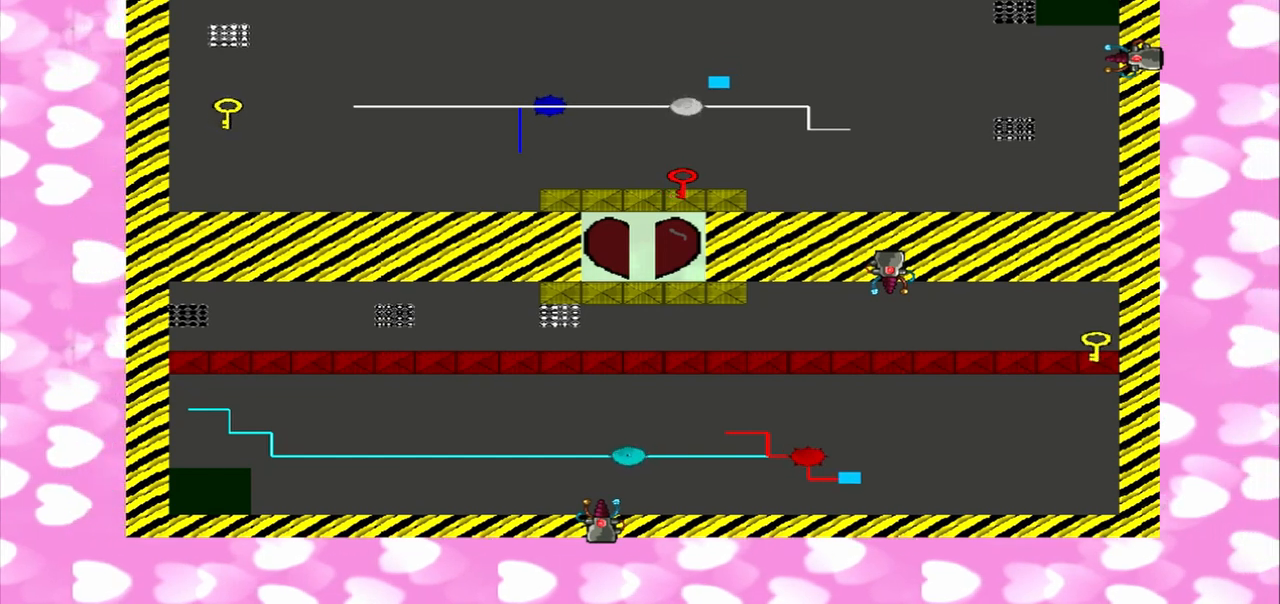
{"buttons": [], "left_stick": "up-right", "right_stick": "down-right", "events": [[333, "left_stick", "up-right"], [500, "right_stick", "down-right"]]}
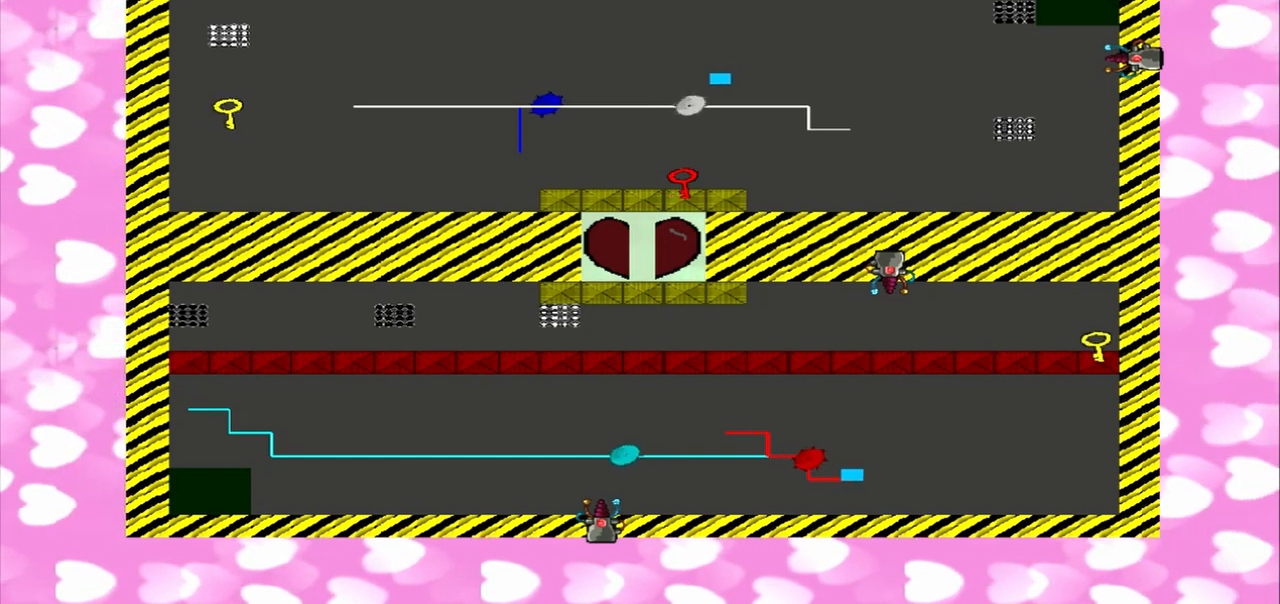
{"buttons": [], "left_stick": "up-right", "right_stick": "up-left", "events": [[125, "right_stick", "up-left"]]}
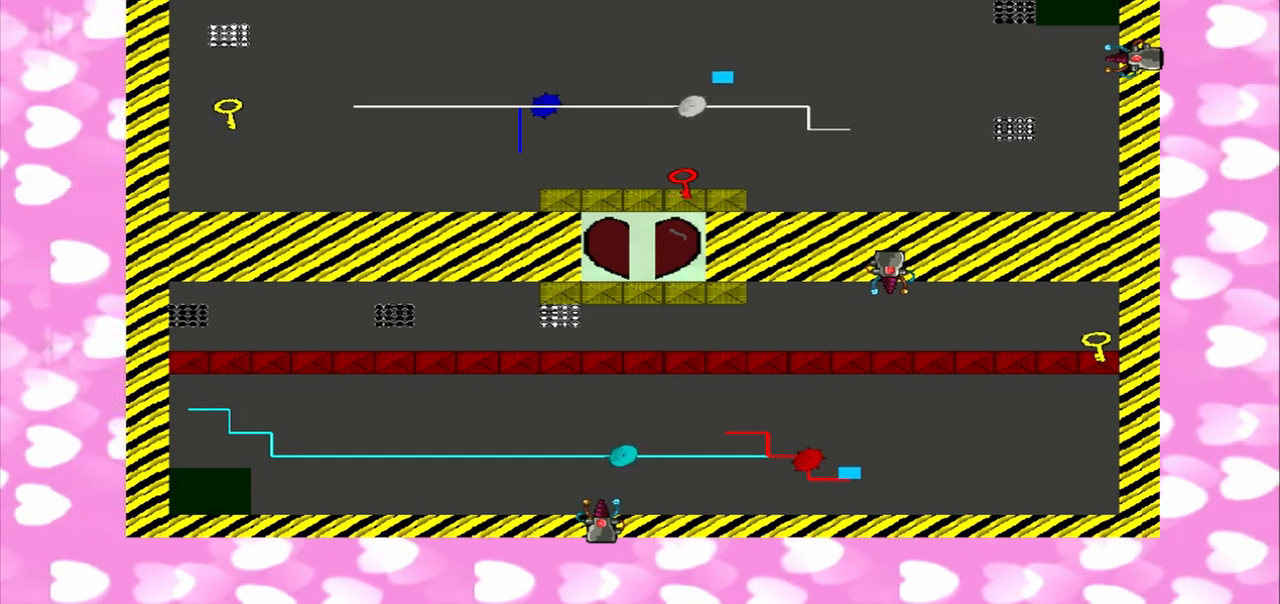
{"buttons": [], "left_stick": "up-right", "right_stick": "up-left", "events": []}
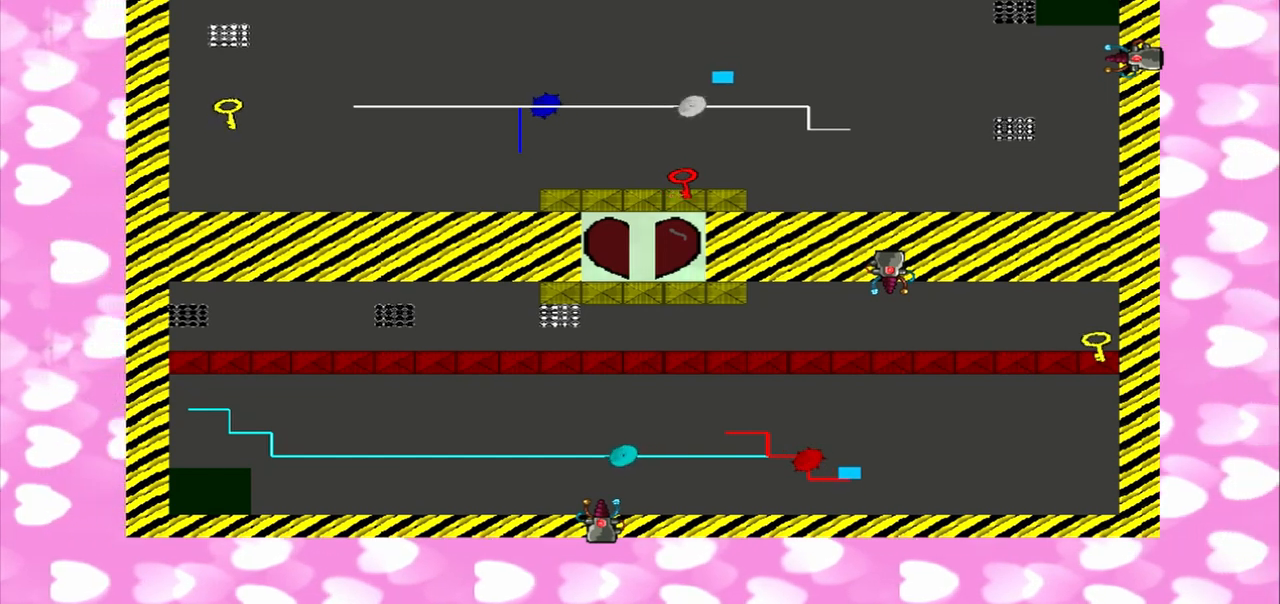
{"buttons": [], "left_stick": "up-right", "right_stick": "up-left", "events": []}
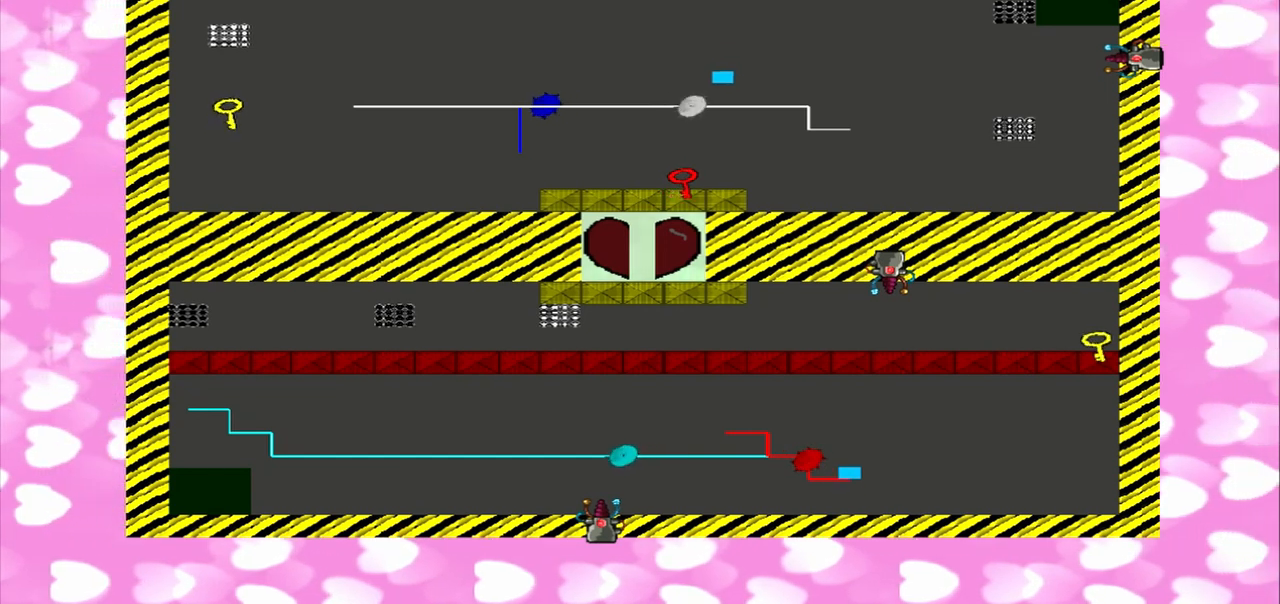
{"buttons": [], "left_stick": "down-left", "right_stick": "down-right", "events": [[500, "left_stick", "down-left"], [500, "right_stick", "down-right"]]}
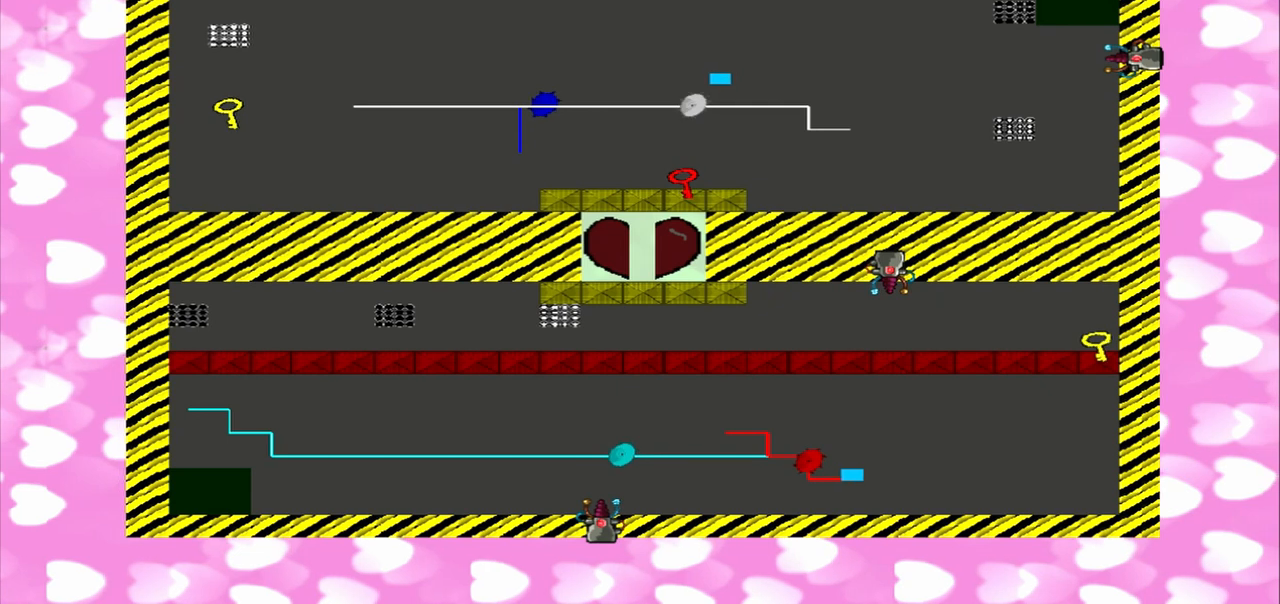
{"buttons": [], "left_stick": "up-right", "right_stick": "up", "events": [[167, "left_stick", "up-right"], [167, "right_stick", "up-left"], [250, "left_stick", "down-left"], [250, "right_stick", "up"], [333, "left_stick", "up-right"]]}
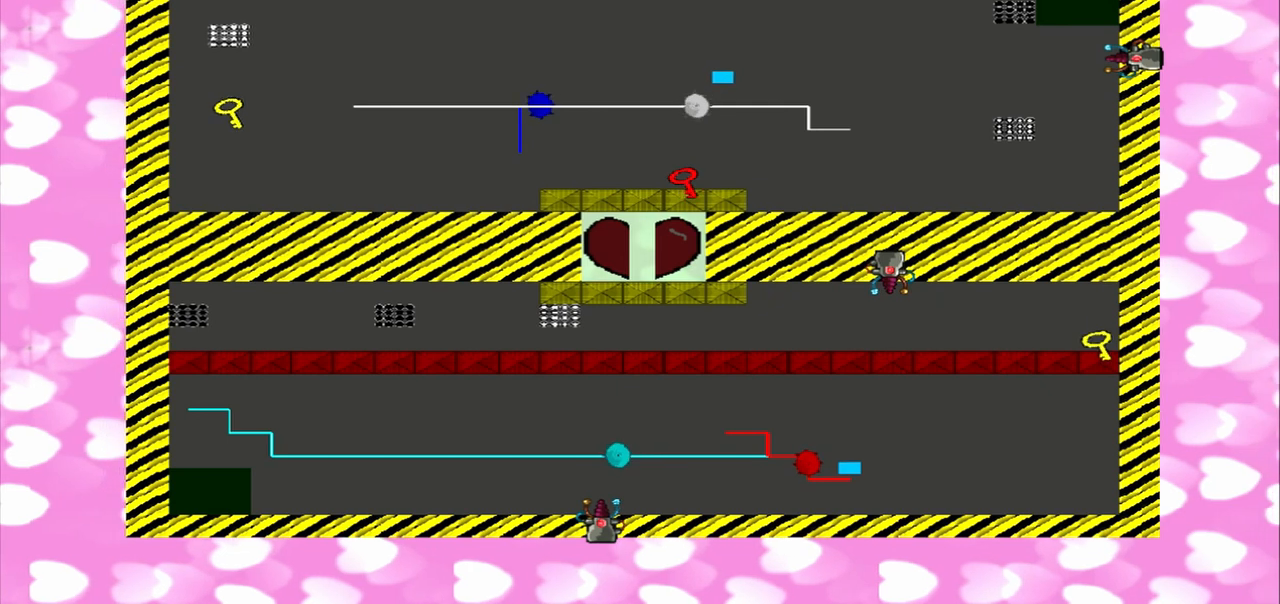
{"buttons": [], "left_stick": "up-right", "right_stick": "up", "events": [[250, "left_stick", "down-left"], [375, "left_stick", "up-right"]]}
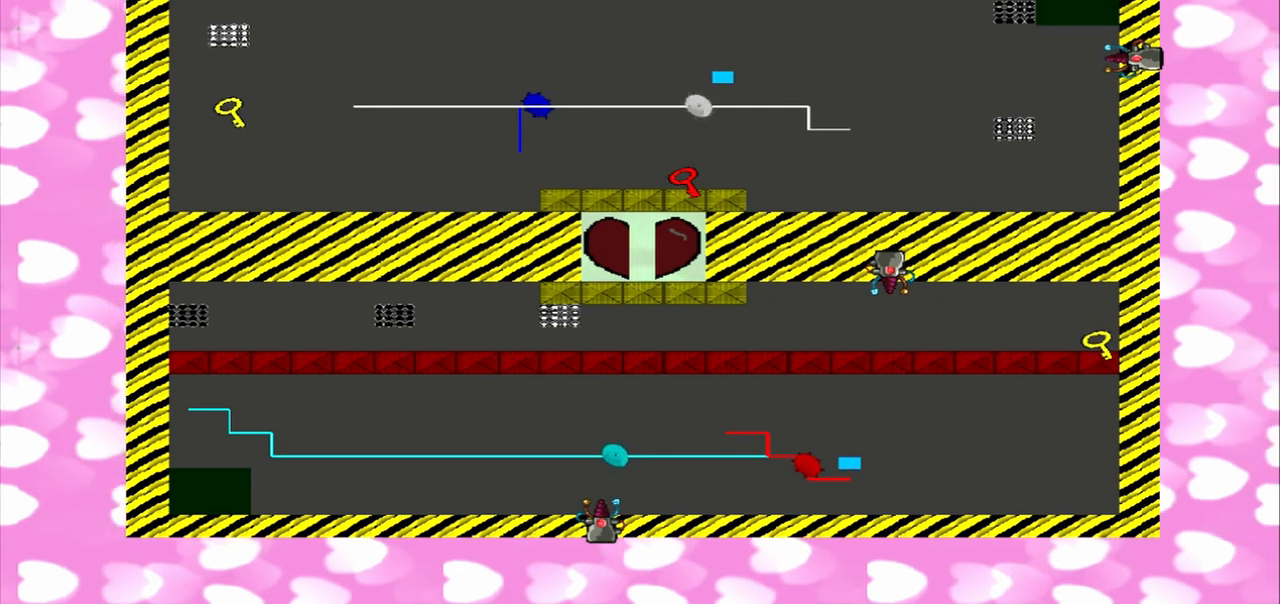
{"buttons": [], "left_stick": "down-left", "right_stick": "up-right", "events": [[208, "right_stick", "up-right"], [375, "left_stick", "down-left"], [375, "right_stick", "up-left"], [458, "right_stick", "up-right"]]}
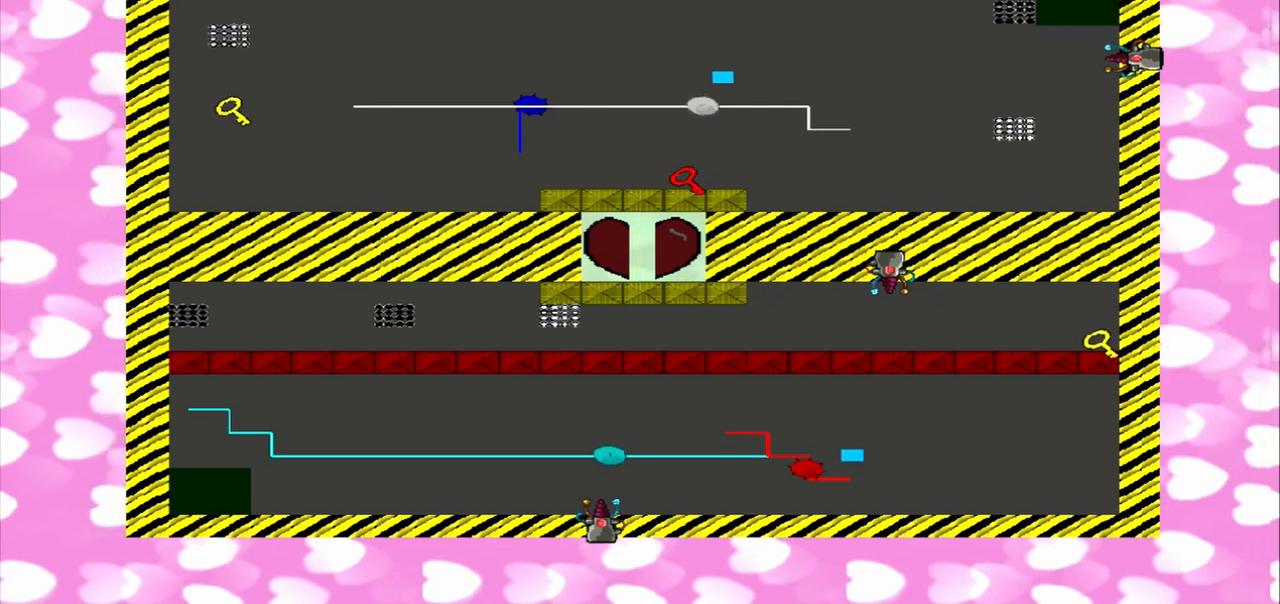
{"buttons": [], "left_stick": "up-left", "right_stick": "up", "events": [[83, "right_stick", "up-left"], [250, "left_stick", "up-left"], [250, "right_stick", "up"]]}
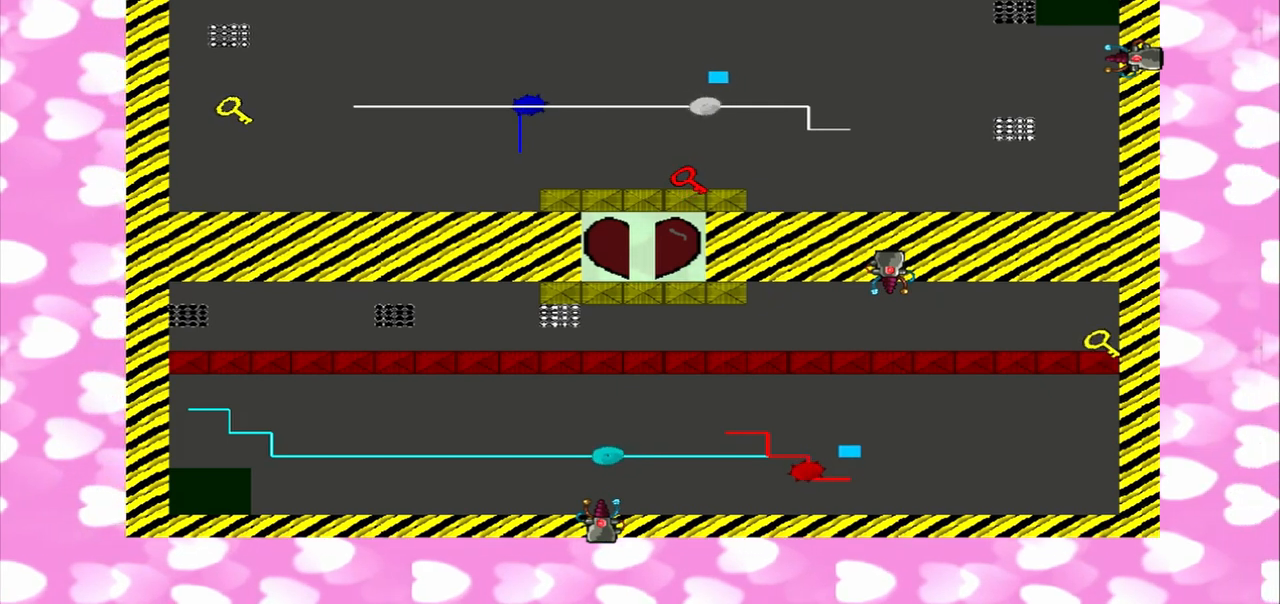
{"buttons": [], "left_stick": "up-left", "right_stick": "up", "events": [[42, "left_stick", "down-left"], [375, "left_stick", "up-left"]]}
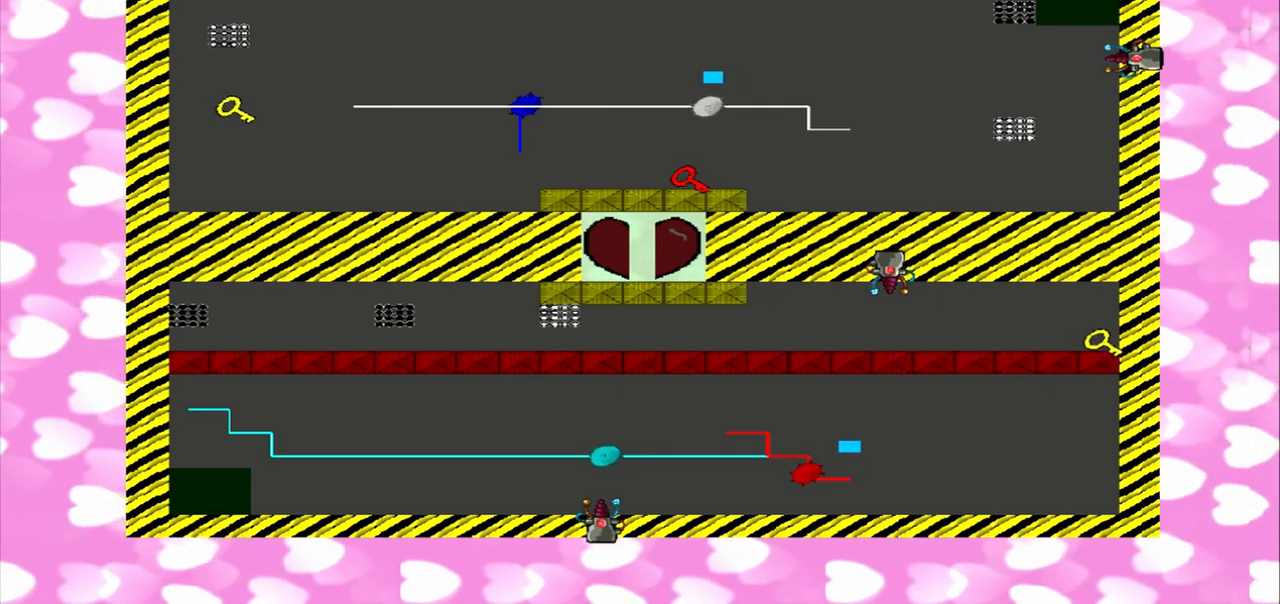
{"buttons": [], "left_stick": "up-left", "right_stick": "up", "events": [[208, "left_stick", "down-left"], [375, "left_stick", "up-left"]]}
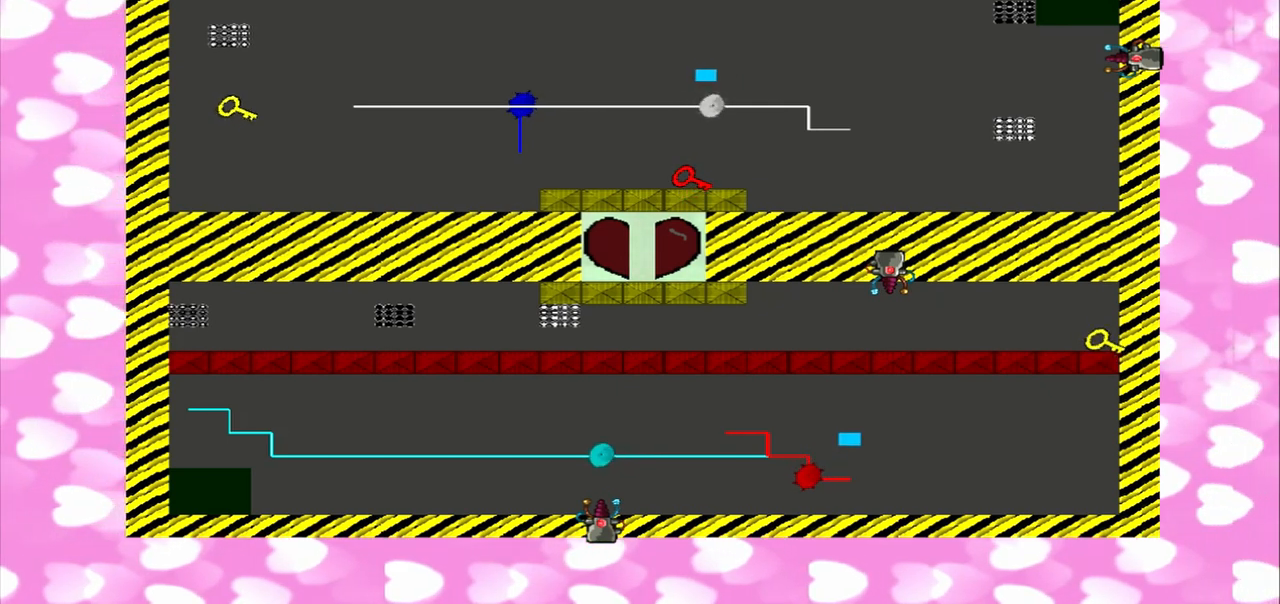
{"buttons": [], "left_stick": "up-left", "right_stick": "up", "events": []}
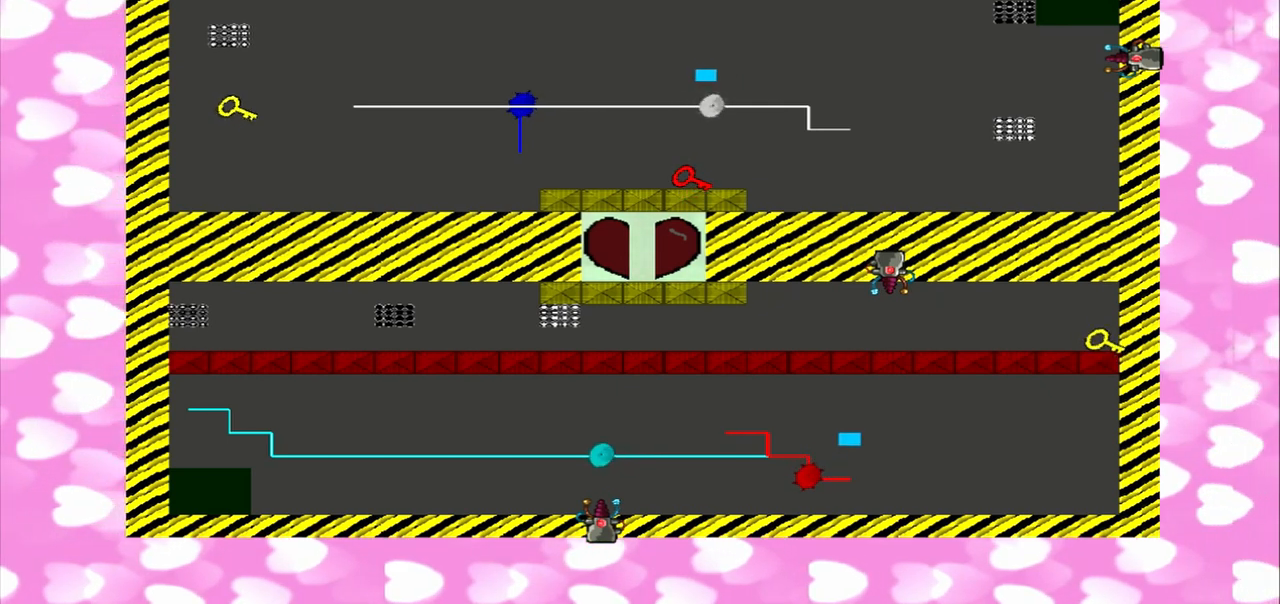
{"buttons": [], "left_stick": "up-left", "right_stick": "up", "events": []}
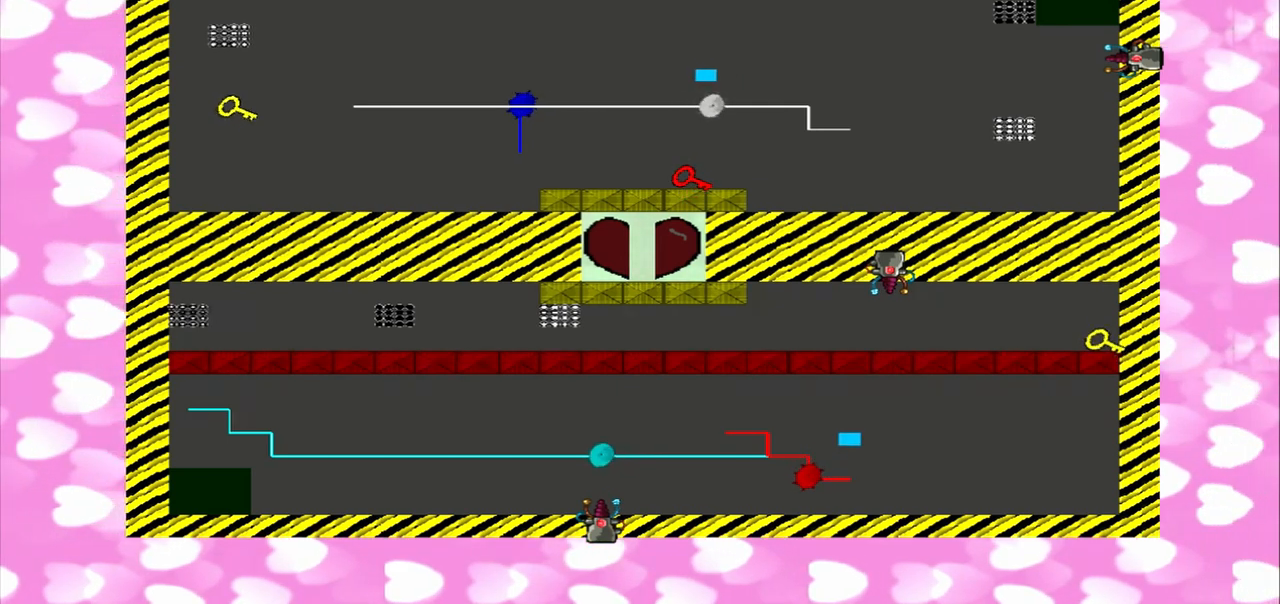
{"buttons": [], "left_stick": "up-left", "right_stick": "up", "events": []}
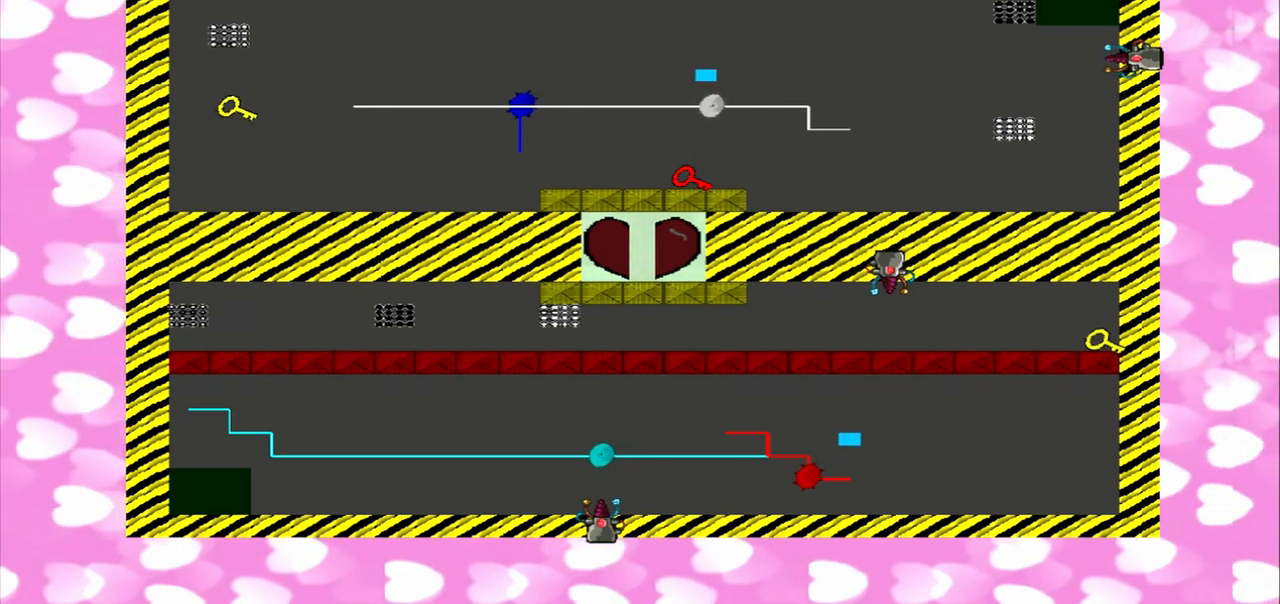
{"buttons": [], "left_stick": "up-left", "right_stick": "up", "events": []}
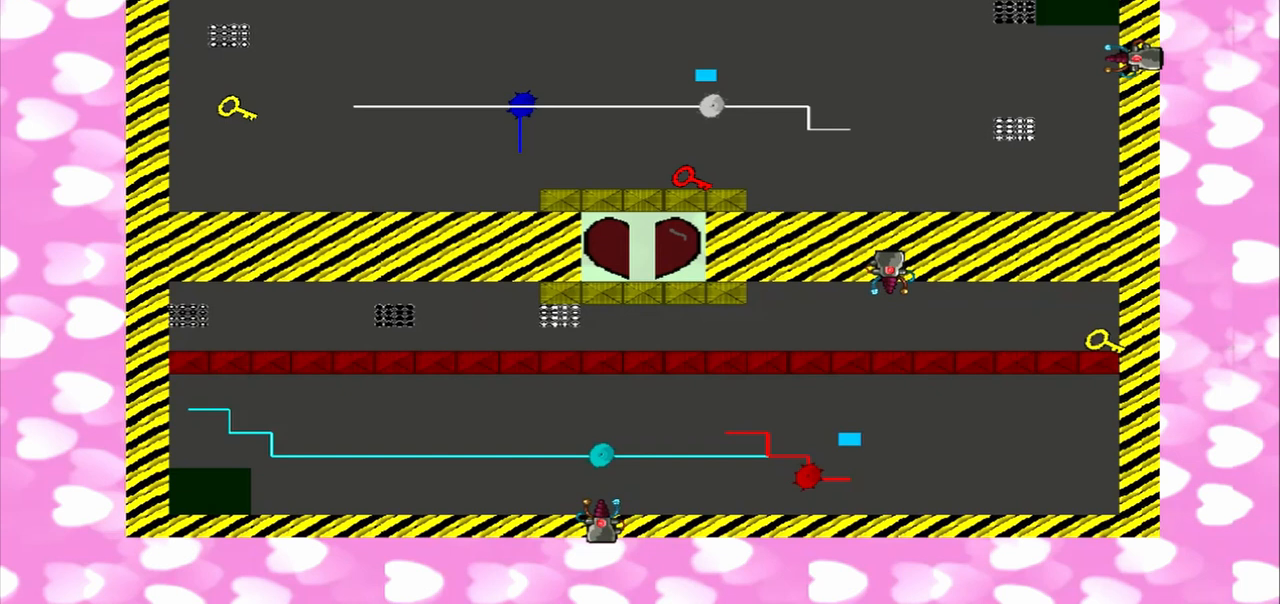
{"buttons": [], "left_stick": "down-left", "right_stick": "down", "events": [[333, "left_stick", "down-left"], [458, "right_stick", "down"]]}
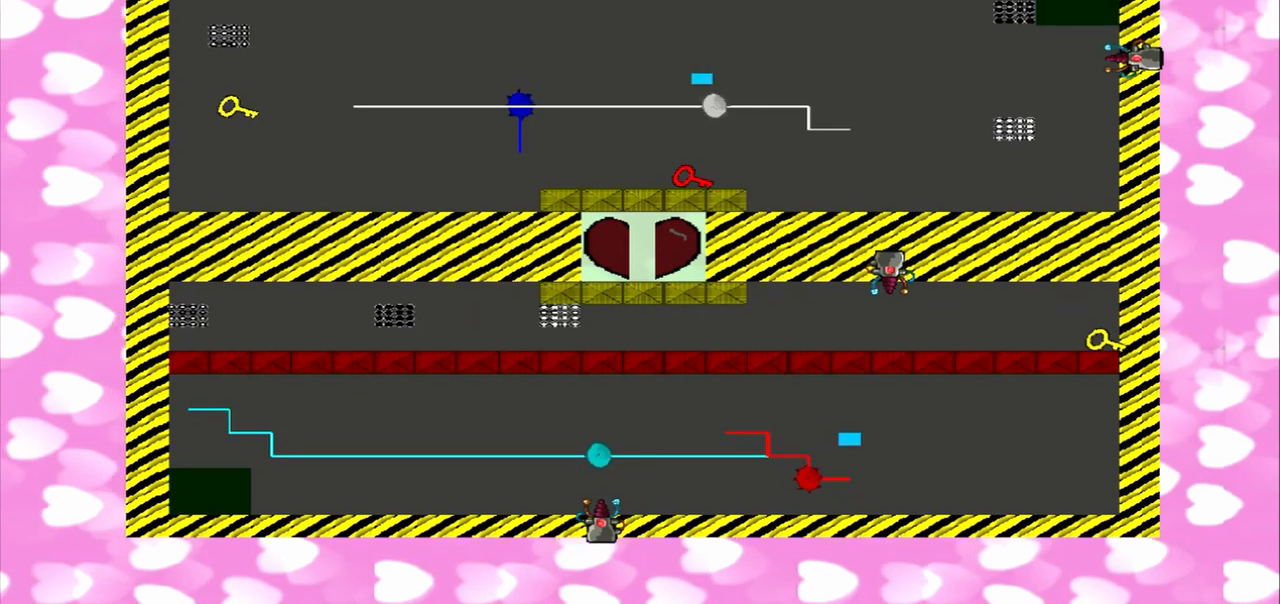
{"buttons": [], "left_stick": "down-left", "right_stick": "down", "events": [[125, "CROSS", "down"], [125, "TRIANGLE", "down"], [125, "left_stick", "up-left"], [458, "CROSS", "up"], [458, "TRIANGLE", "up"], [458, "left_stick", "down-left"]]}
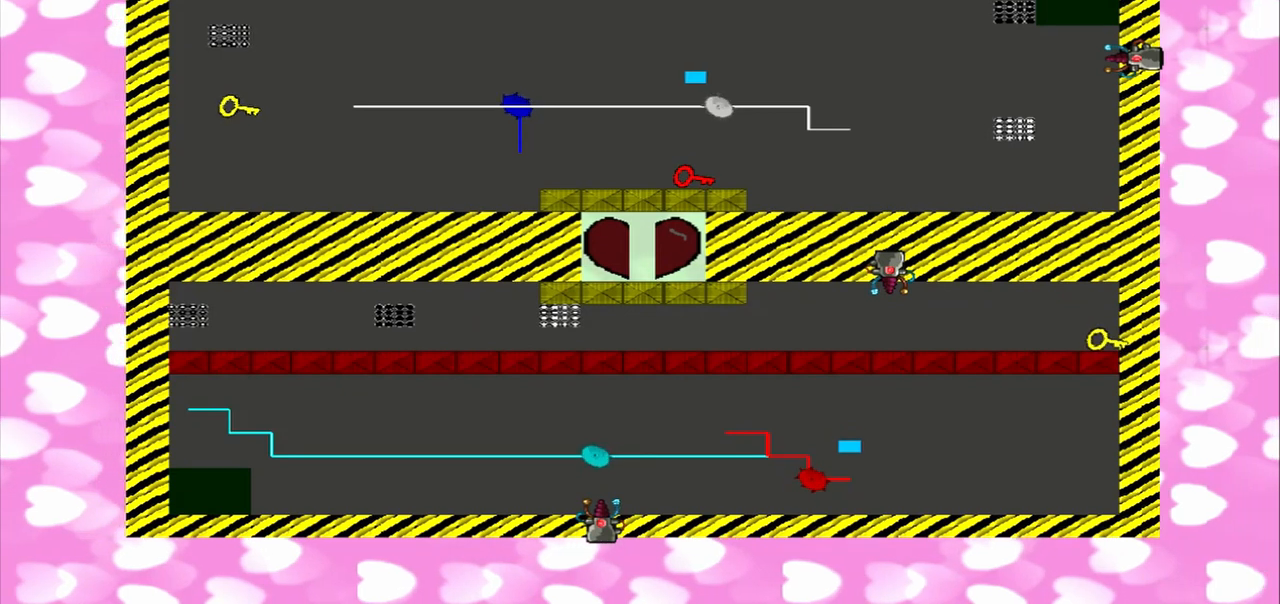
{"buttons": [], "left_stick": "down-left", "right_stick": "down"}
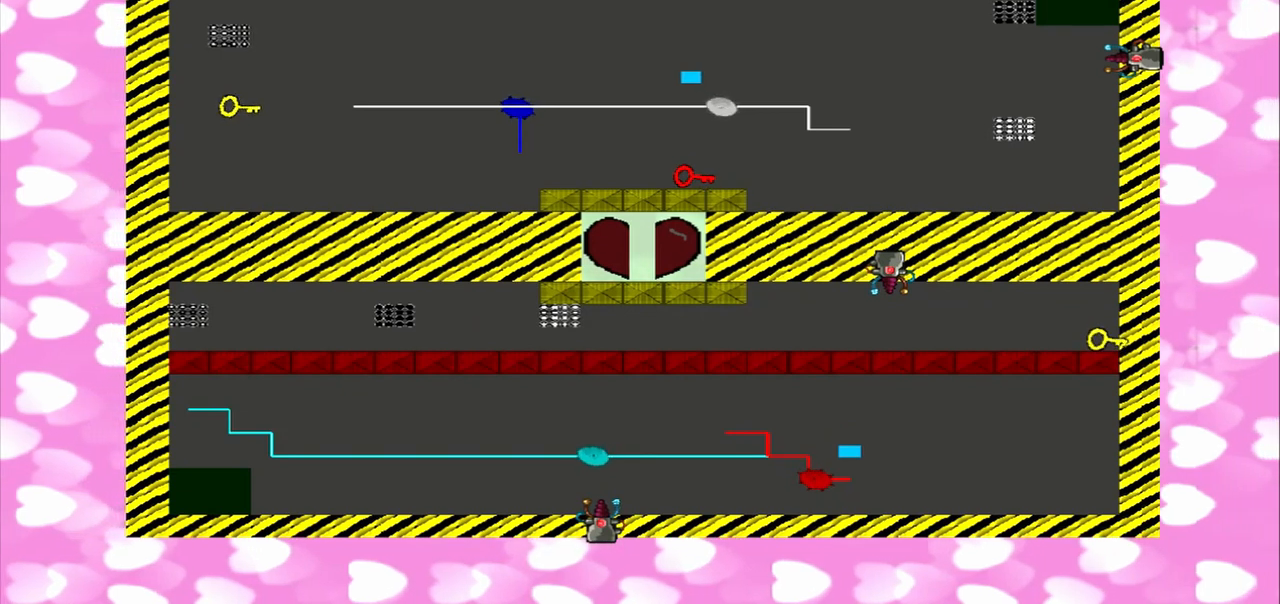
{"buttons": [], "left_stick": "down-left", "right_stick": "up", "events": [[83, "right_stick", "up"]]}
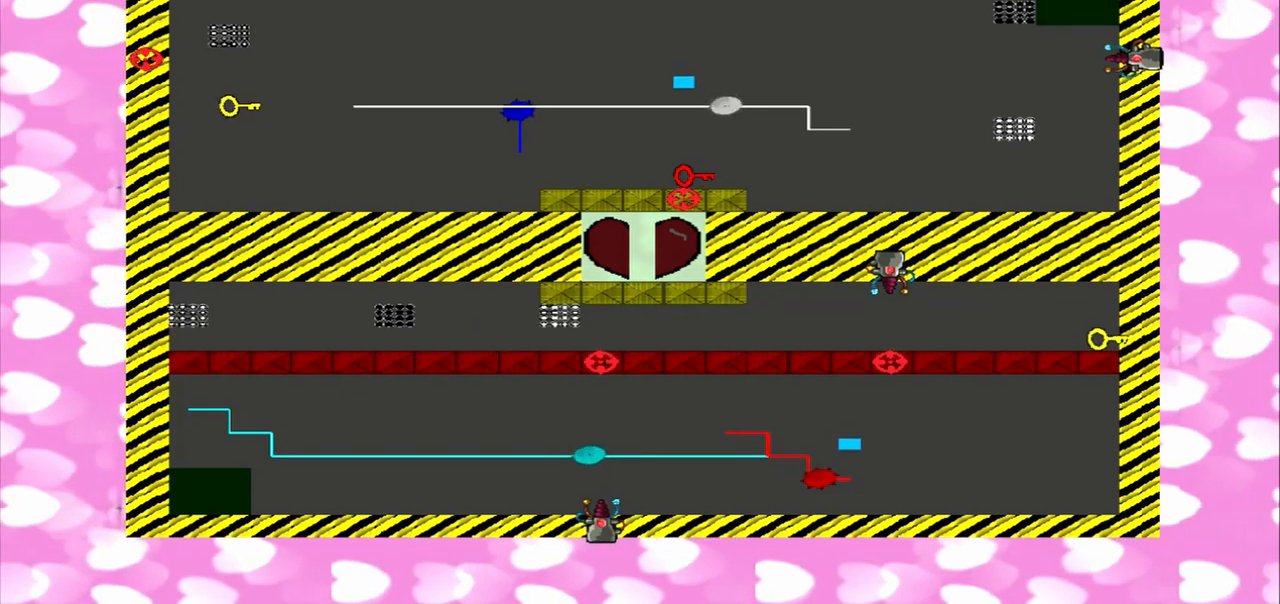
{"buttons": [], "left_stick": "down", "right_stick": "down", "events": [[42, "left_stick", "down"], [292, "right_stick", "down"]]}
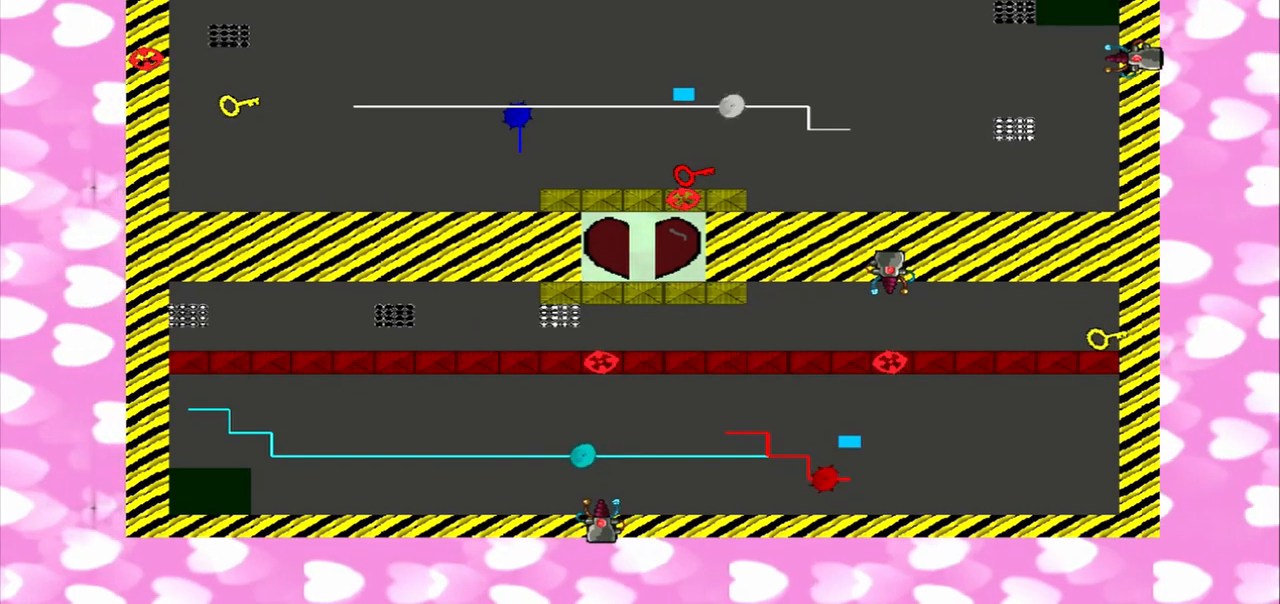
{"buttons": [], "left_stick": "down", "right_stick": "down", "events": []}
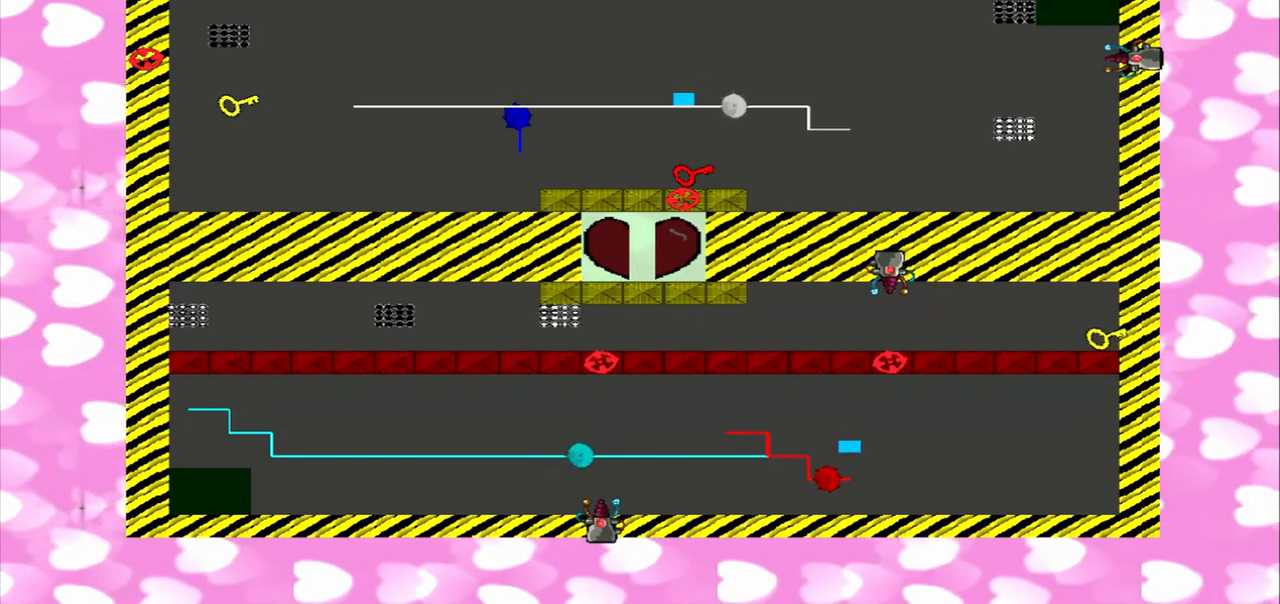
{"buttons": [], "left_stick": "down", "right_stick": "down", "events": []}
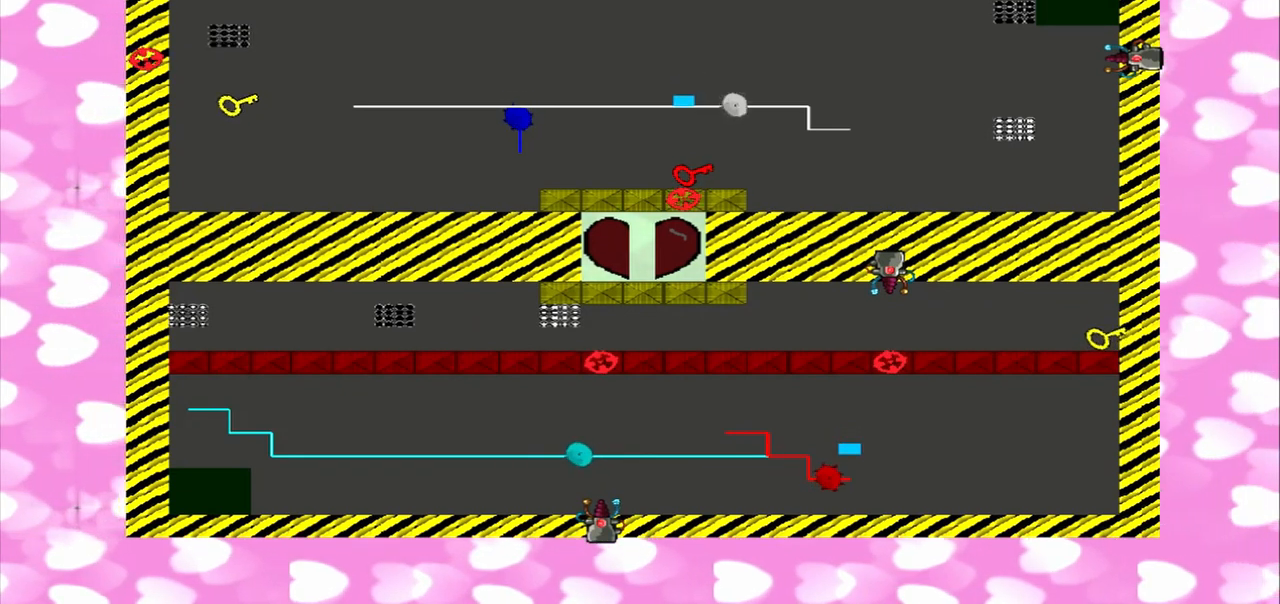
{"buttons": [], "left_stick": "down", "right_stick": "down", "events": []}